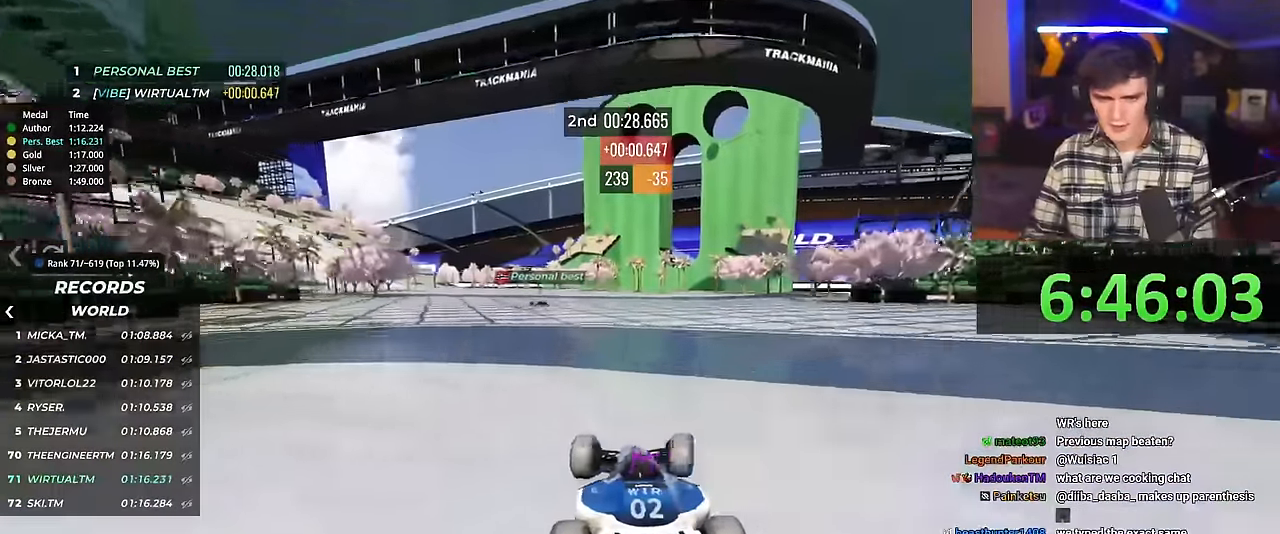
Gameplay with keyboard; each line is a JSON object with the keys held at the frame after it. "events" lists presses ("down") and releases ("up") of "brake", "down", "left", "right" and "up" between this image and that frame as [ms after this image, input, new state], when the widget could be followed in between. No other keys are recorded. Mouse input is not recorded. Key names are as the overlay labels them; some are game actions (e.g. jump) rather than physical keys.
{"keys": ["left", "up"], "events": []}
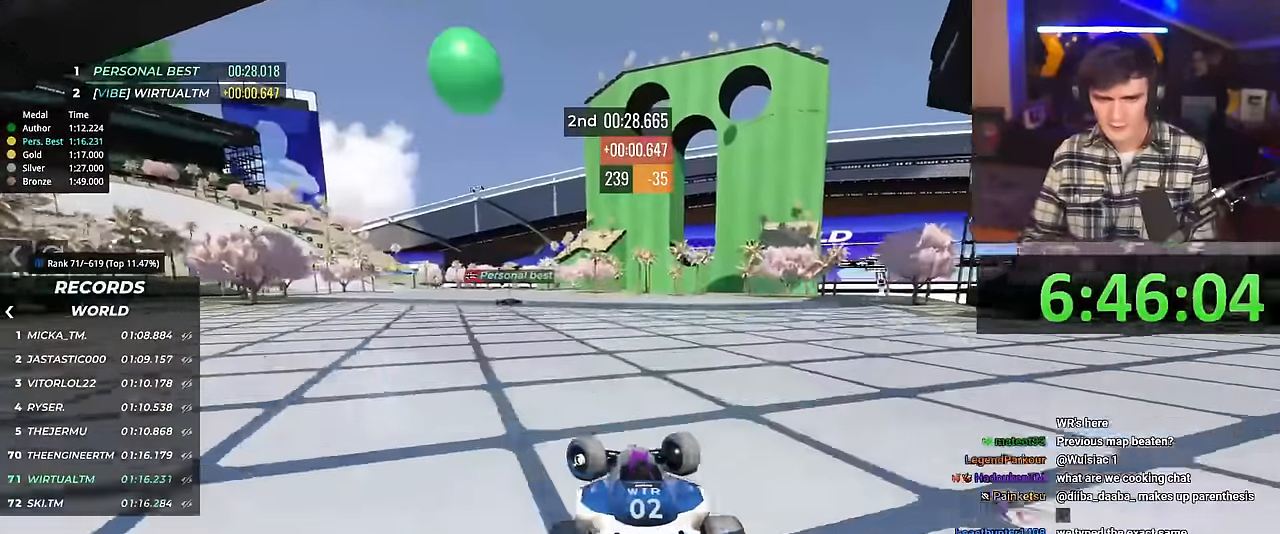
{"keys": ["right", "up"], "events": [[284, "left", "up"], [384, "right", "down"]]}
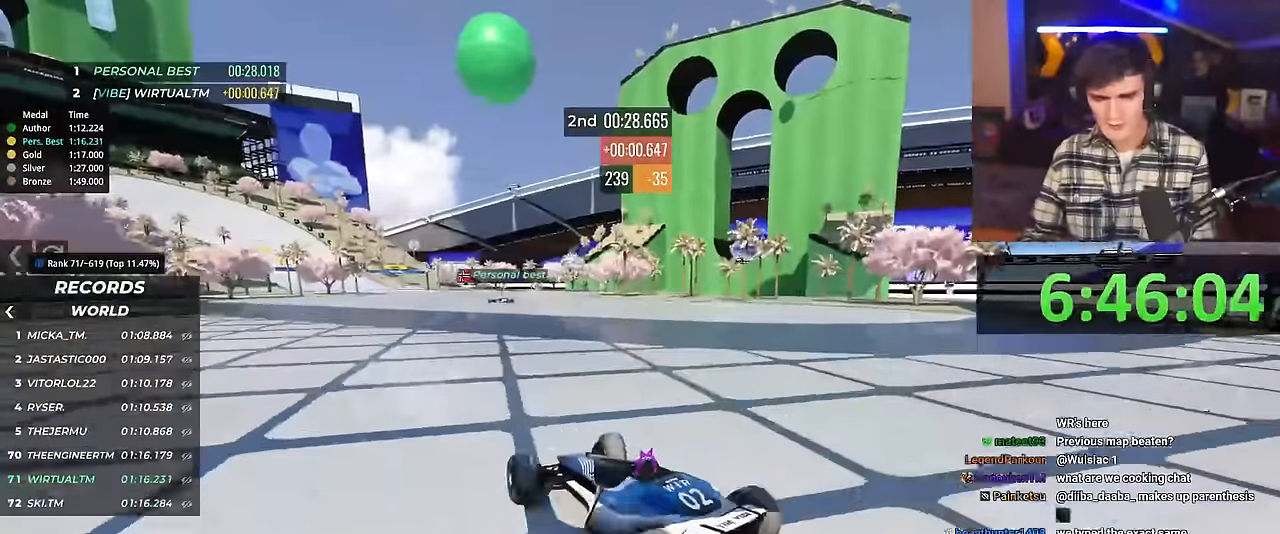
{"keys": ["right", "up"], "events": []}
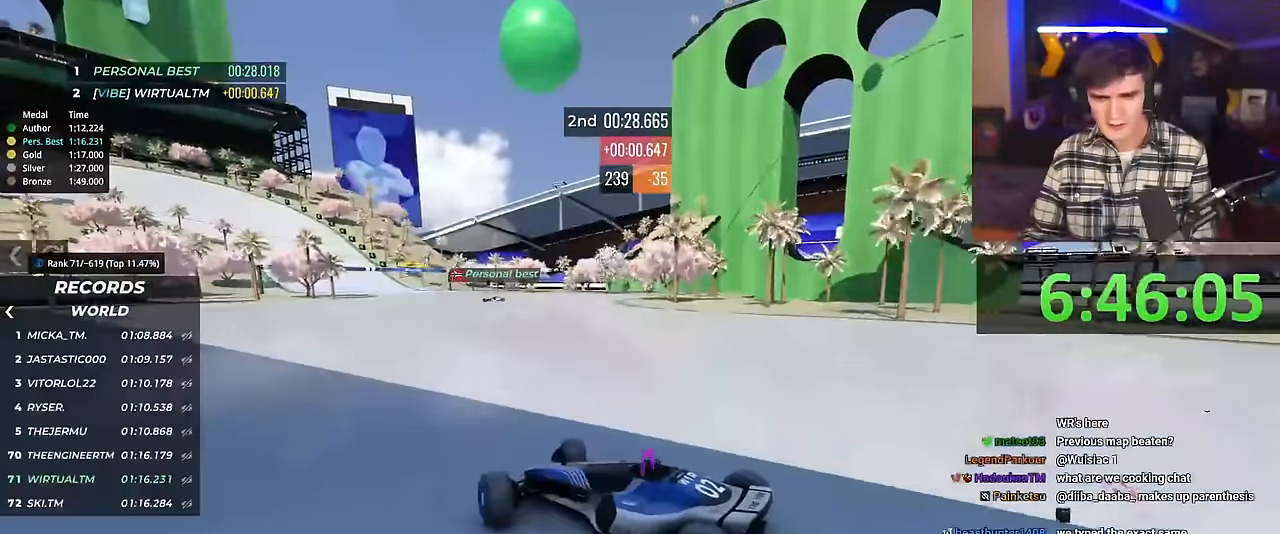
{"keys": ["right", "up"], "events": [[167, "brake", "down"], [217, "brake", "up"]]}
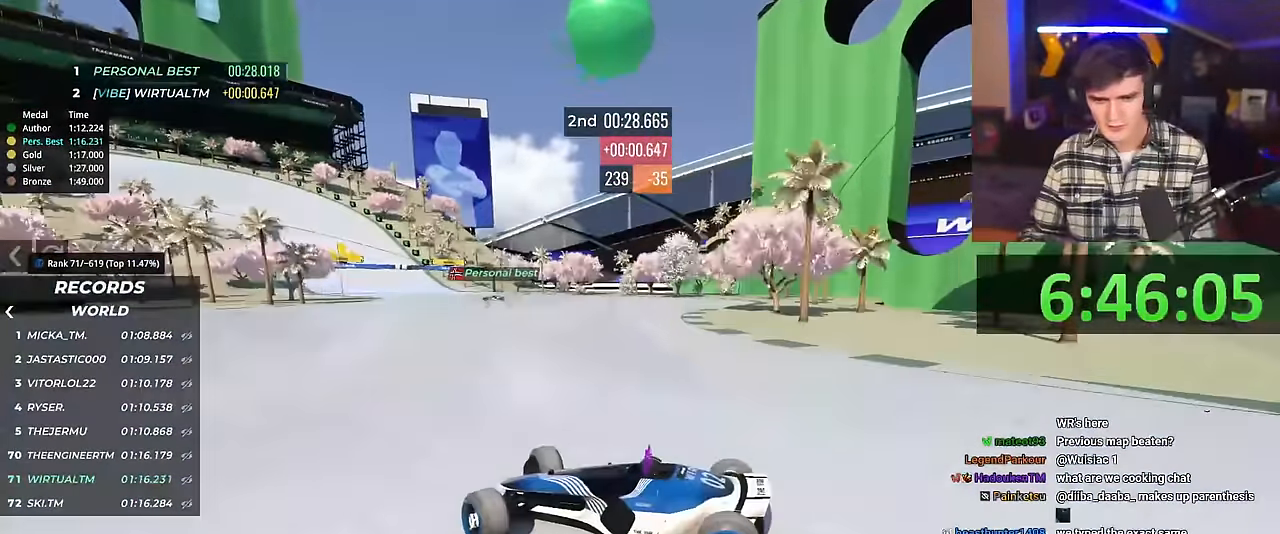
{"keys": ["right", "up"], "events": []}
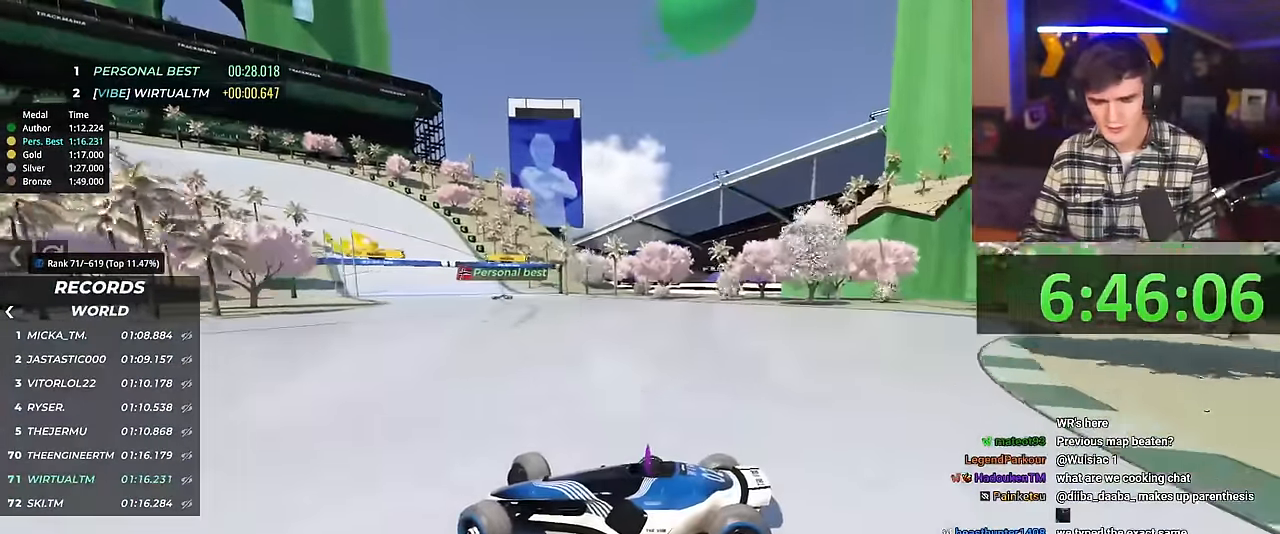
{"keys": ["brake", "right", "up"], "events": [[484, "brake", "down"]]}
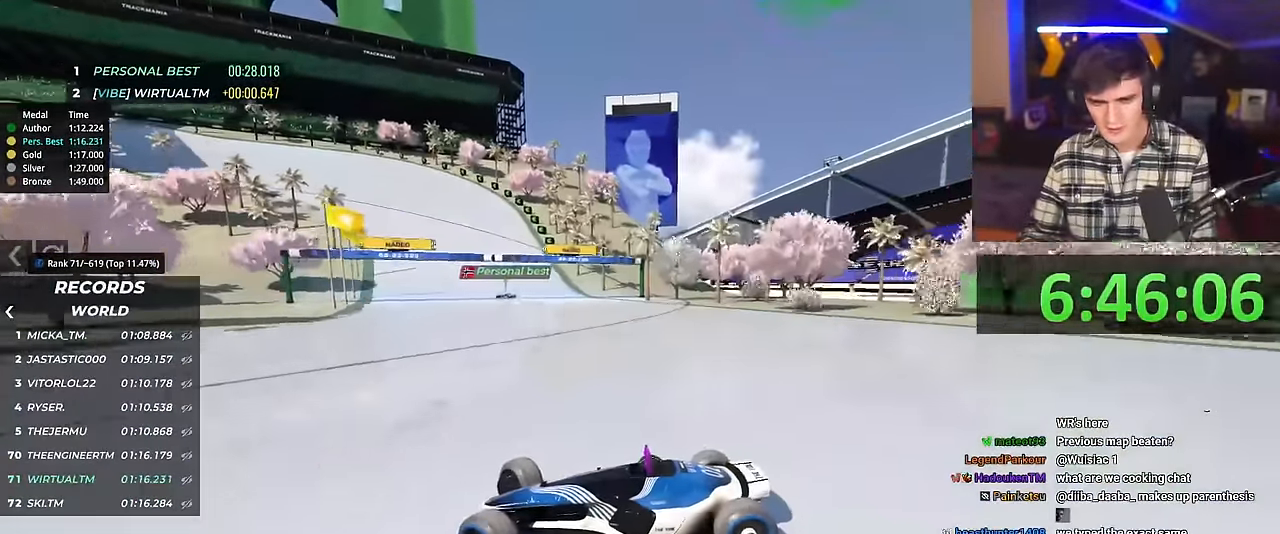
{"keys": ["right"], "events": [[83, "brake", "up"], [500, "up", "up"]]}
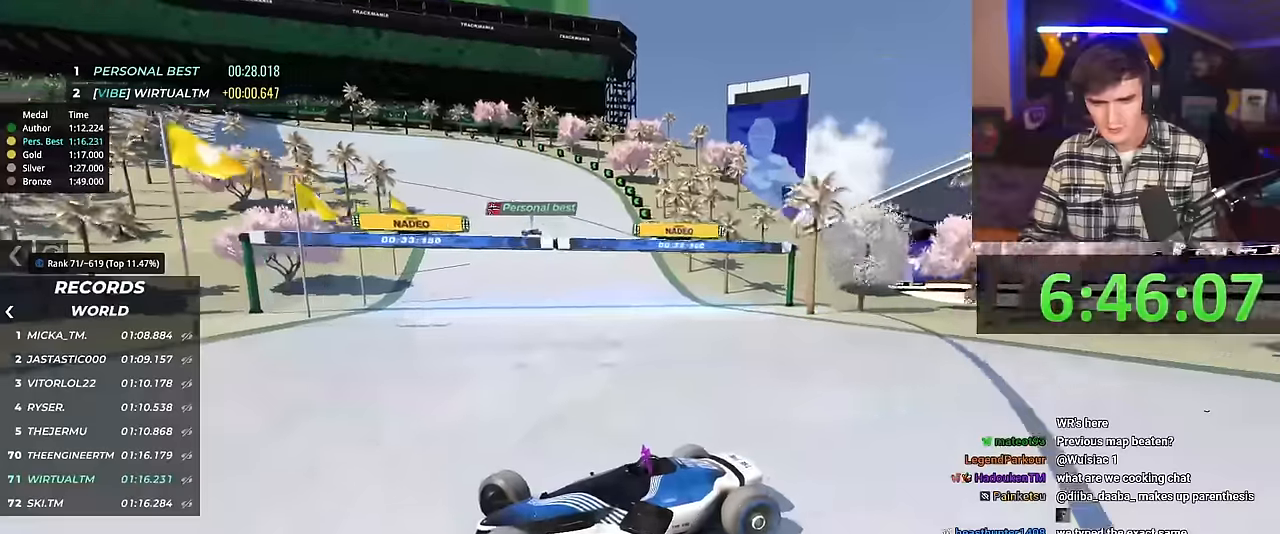
{"keys": ["right", "up"], "events": [[50, "up", "down"]]}
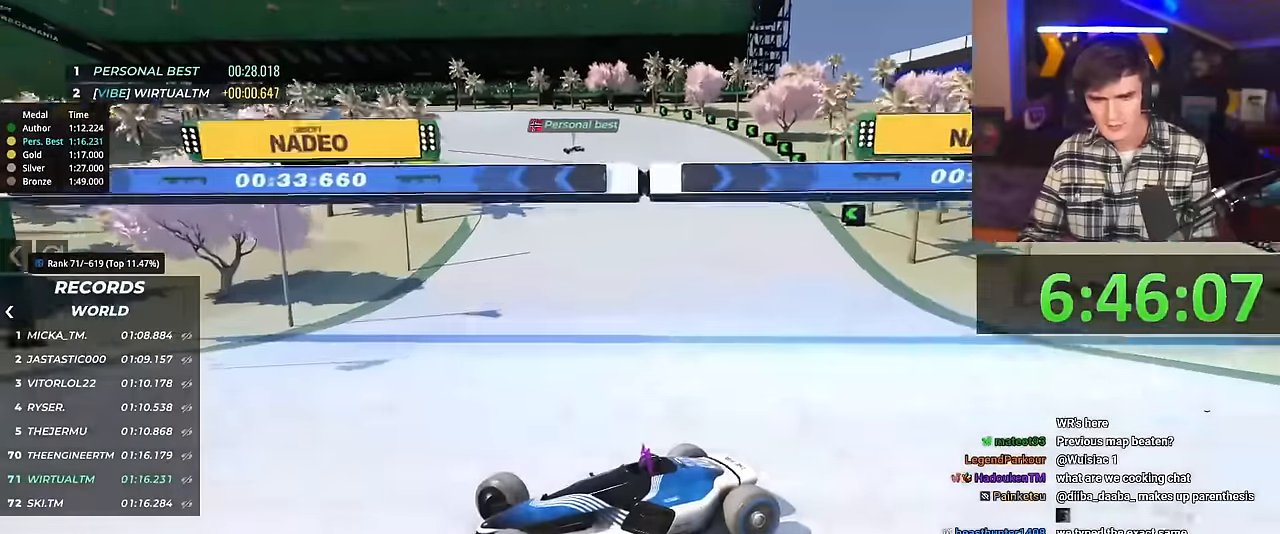
{"keys": ["right", "up"], "events": []}
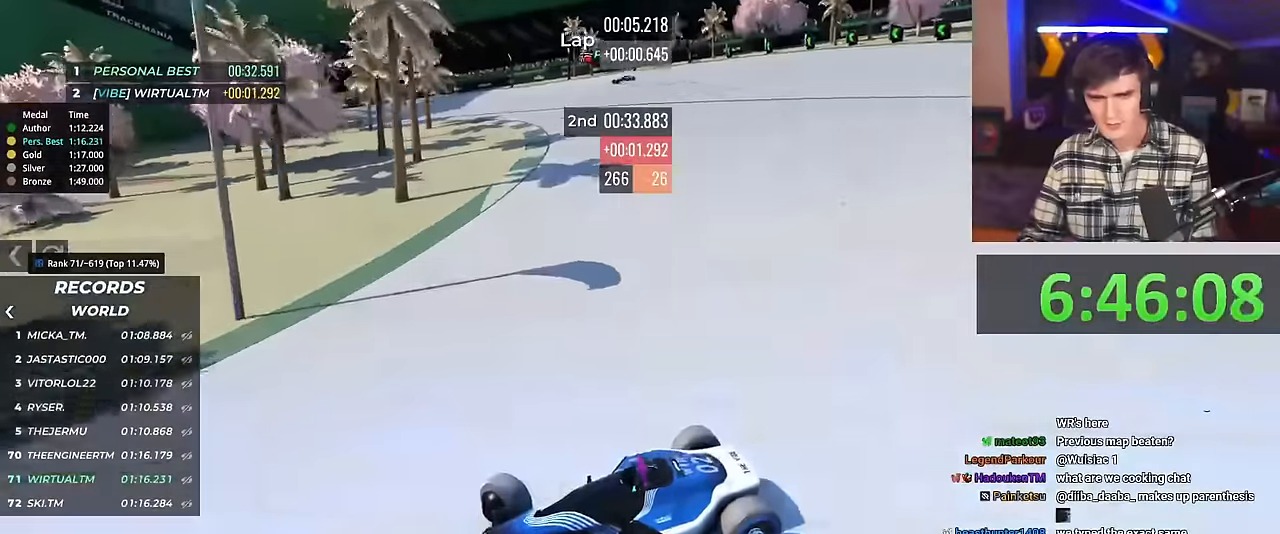
{"keys": [], "events": [[367, "right", "up"], [501, "up", "up"]]}
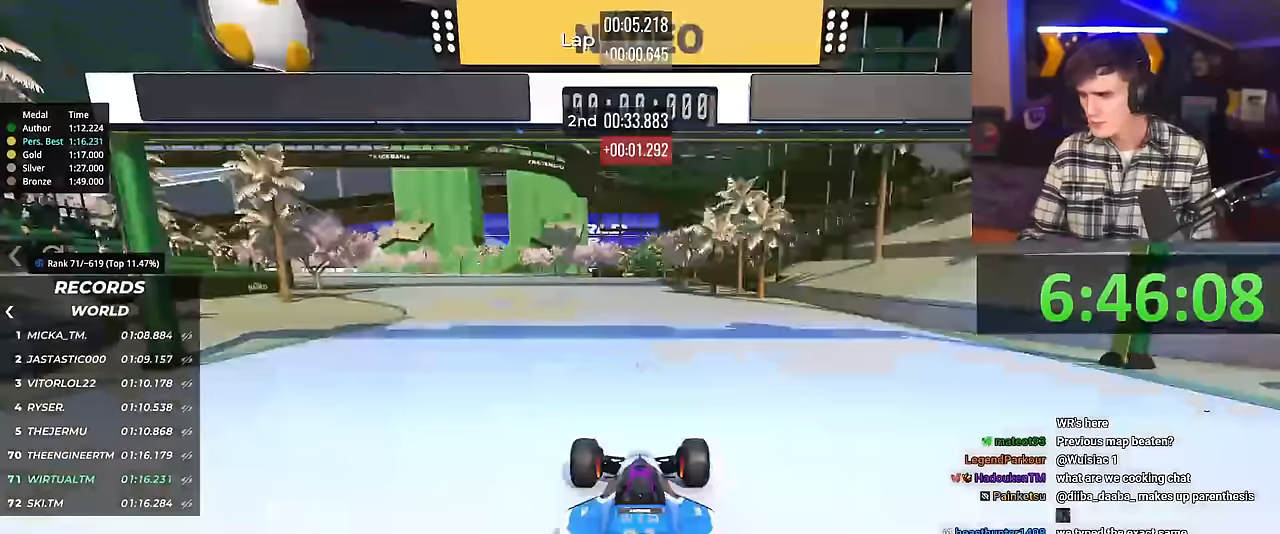
{"keys": [], "events": []}
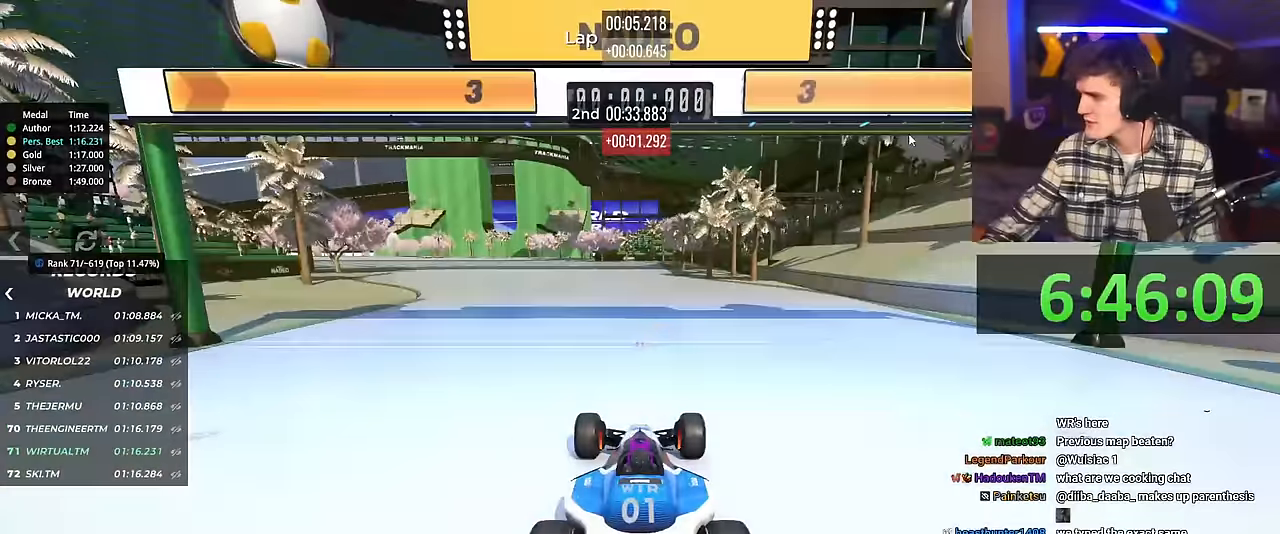
{"keys": [], "events": []}
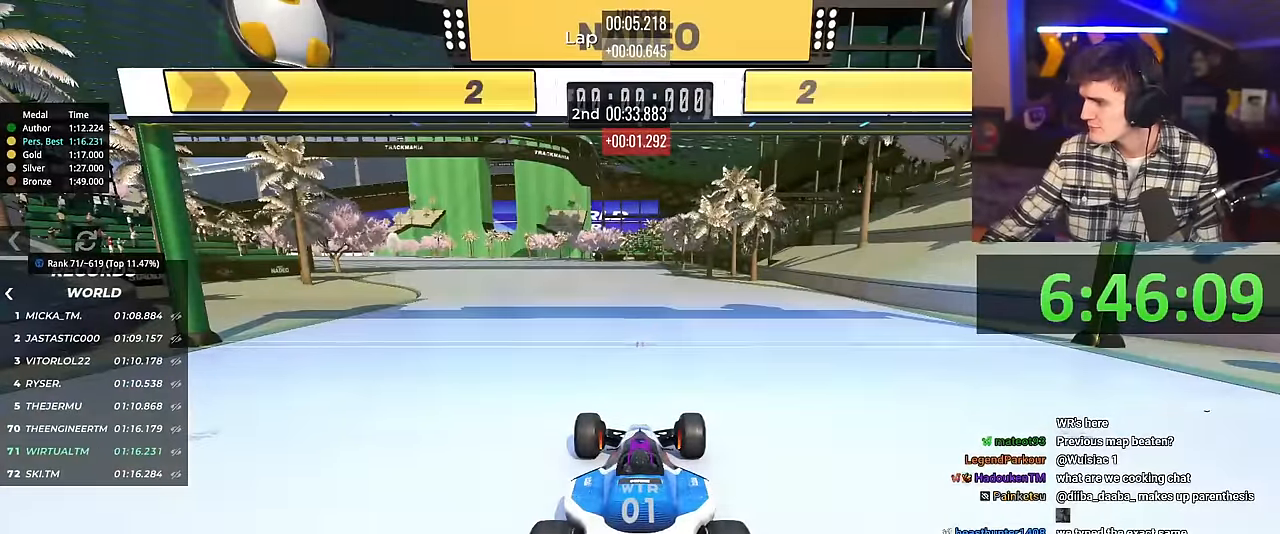
{"keys": [], "events": []}
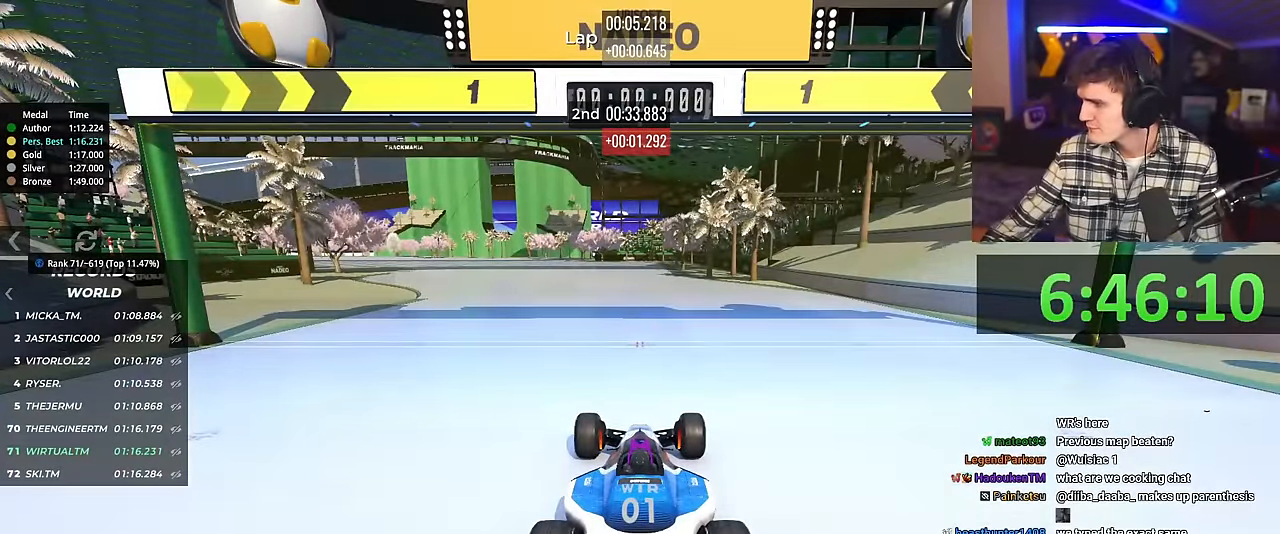
{"keys": [], "events": []}
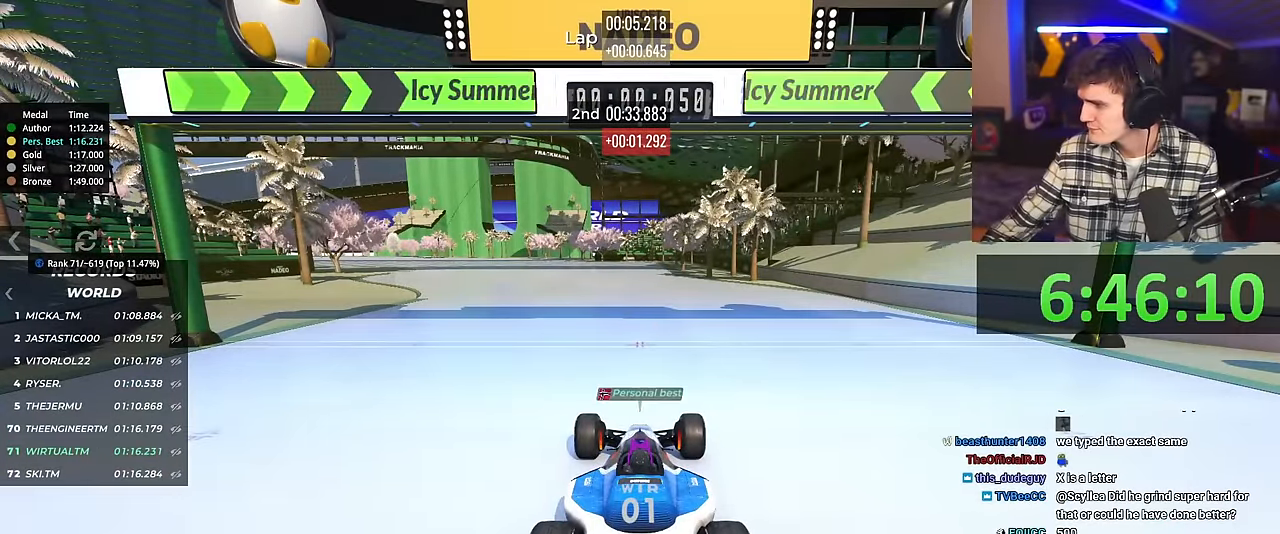
{"keys": [], "events": []}
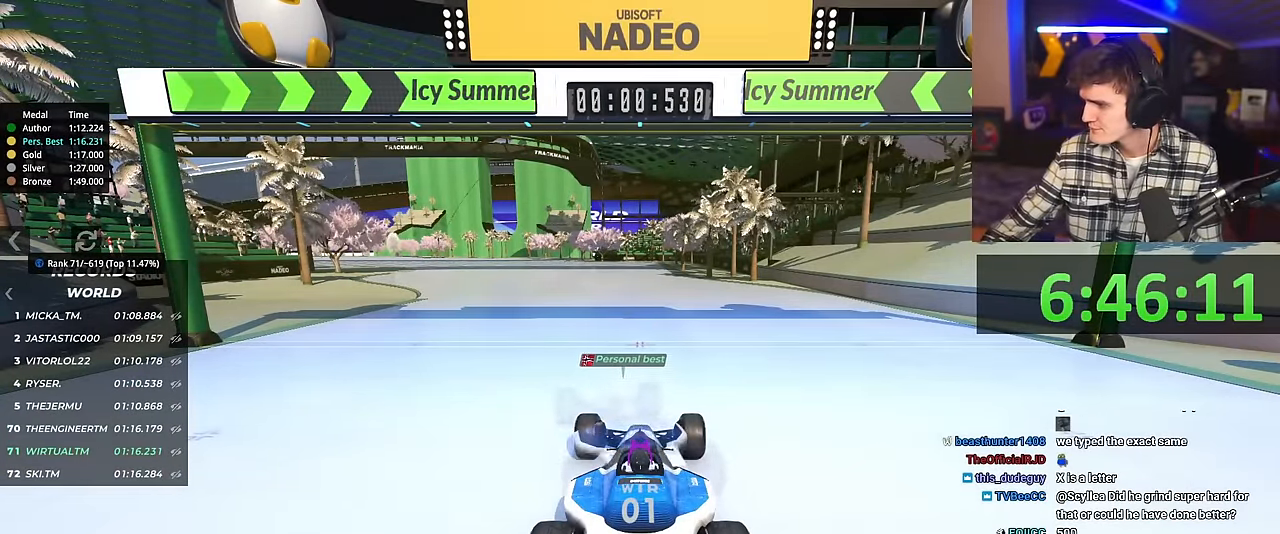
{"keys": [], "events": []}
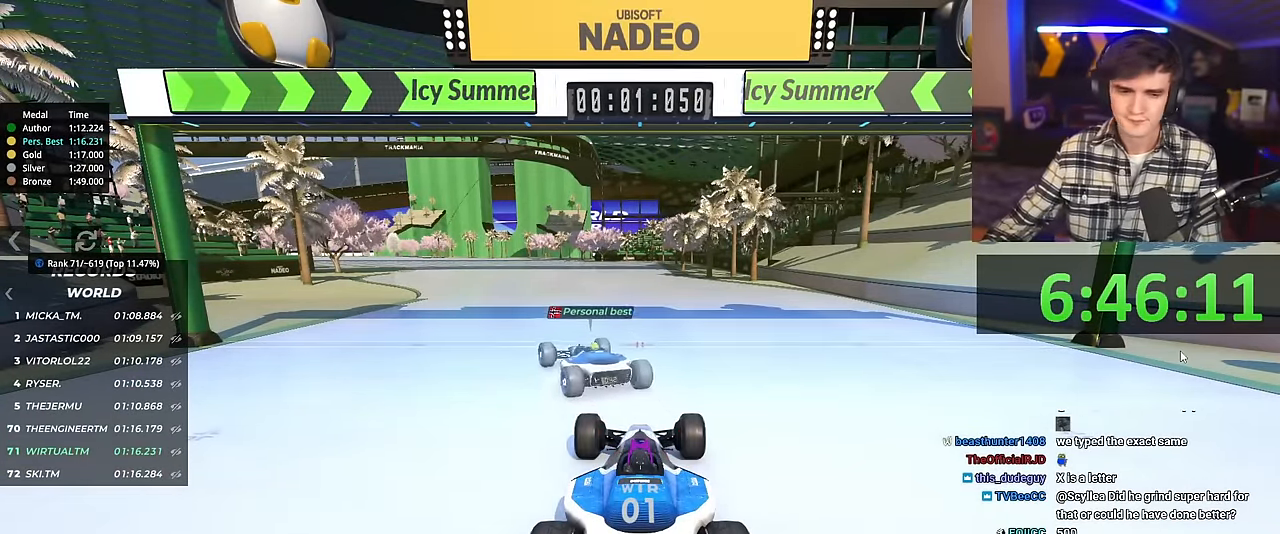
{"keys": [], "events": []}
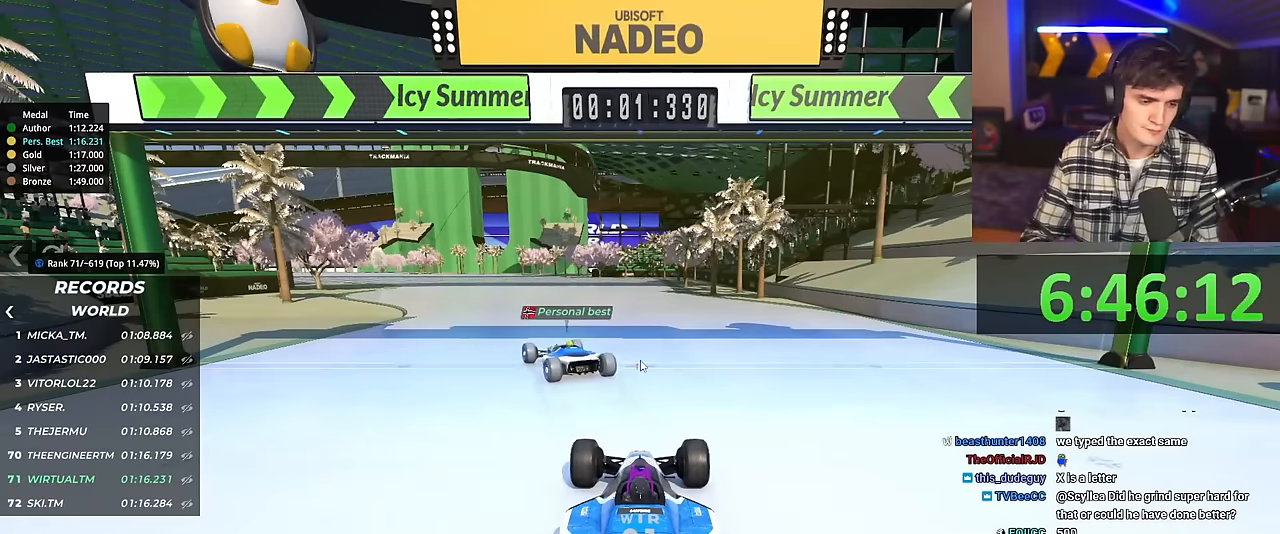
{"keys": ["up"], "events": [[100, "up", "down"]]}
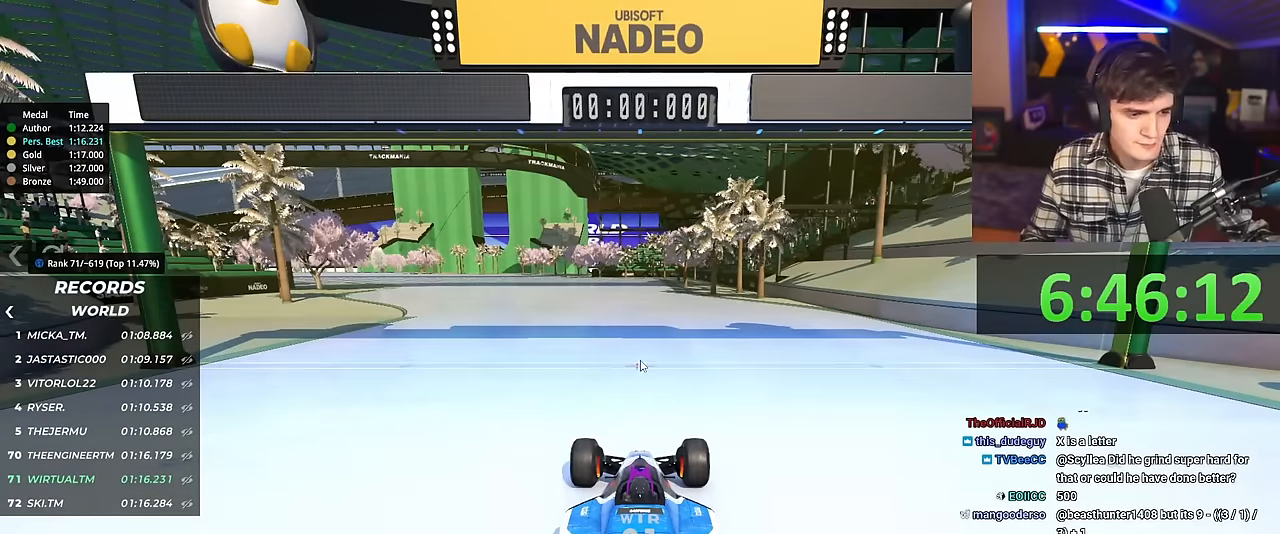
{"keys": ["left", "up"], "events": [[484, "left", "down"]]}
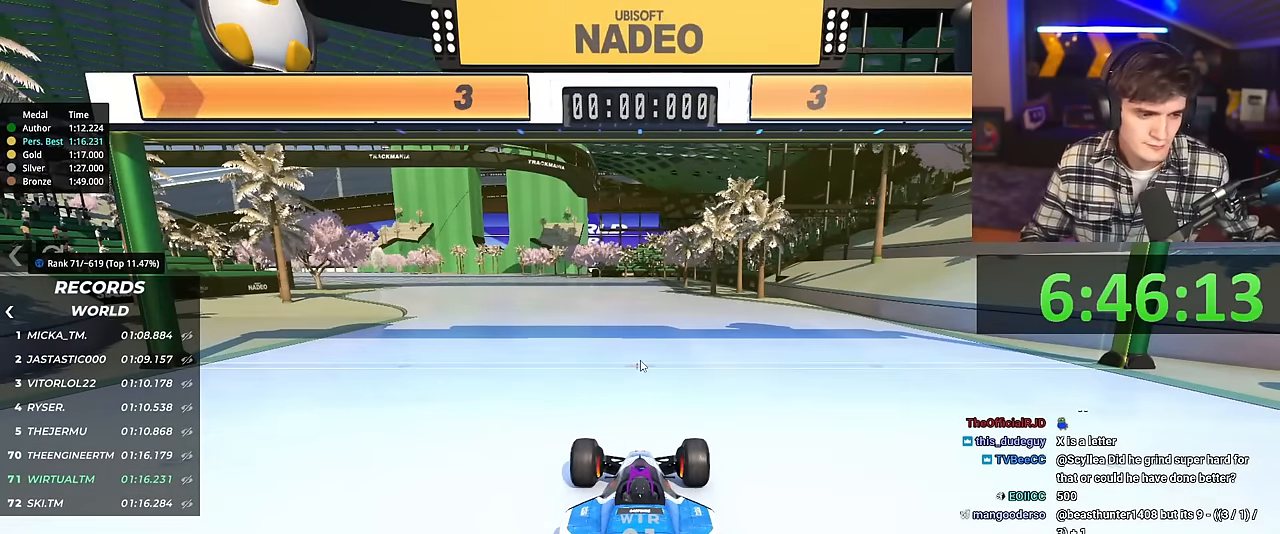
{"keys": ["left", "up"], "events": []}
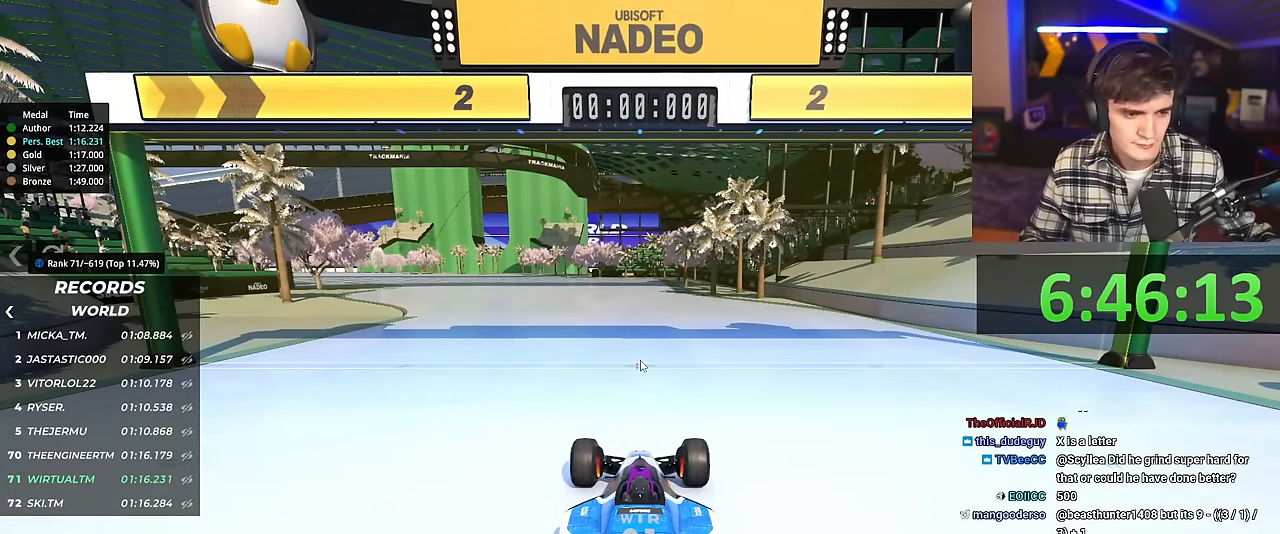
{"keys": ["left", "up"], "events": []}
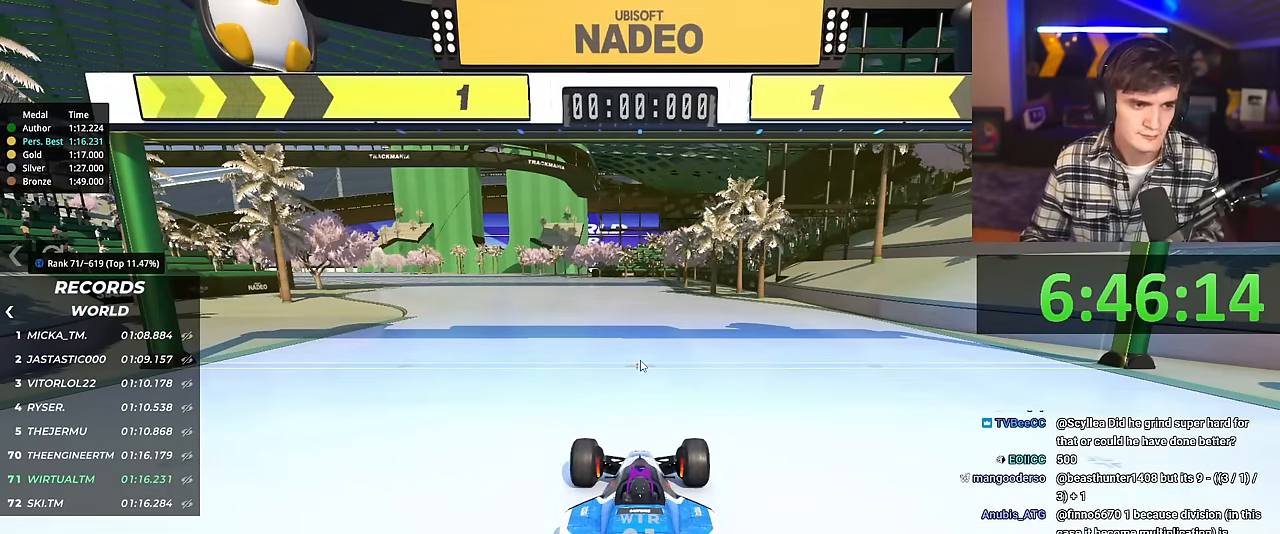
{"keys": ["left", "up"], "events": [[250, "left", "up"], [483, "left", "down"]]}
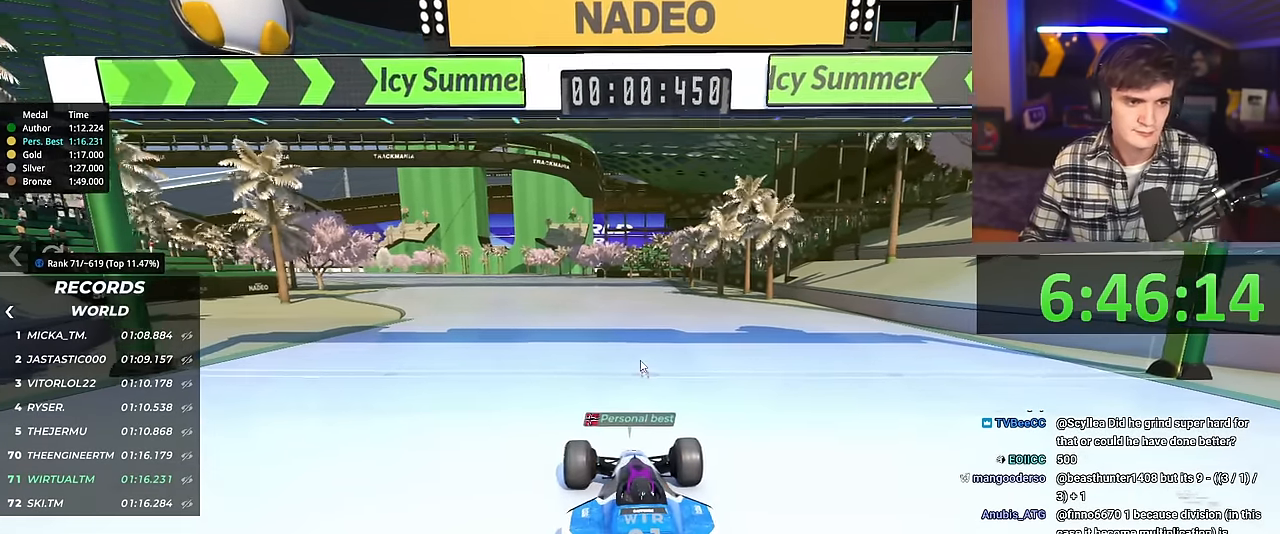
{"keys": ["up"], "events": [[33, "left", "up"], [184, "left", "down"], [217, "left", "up"]]}
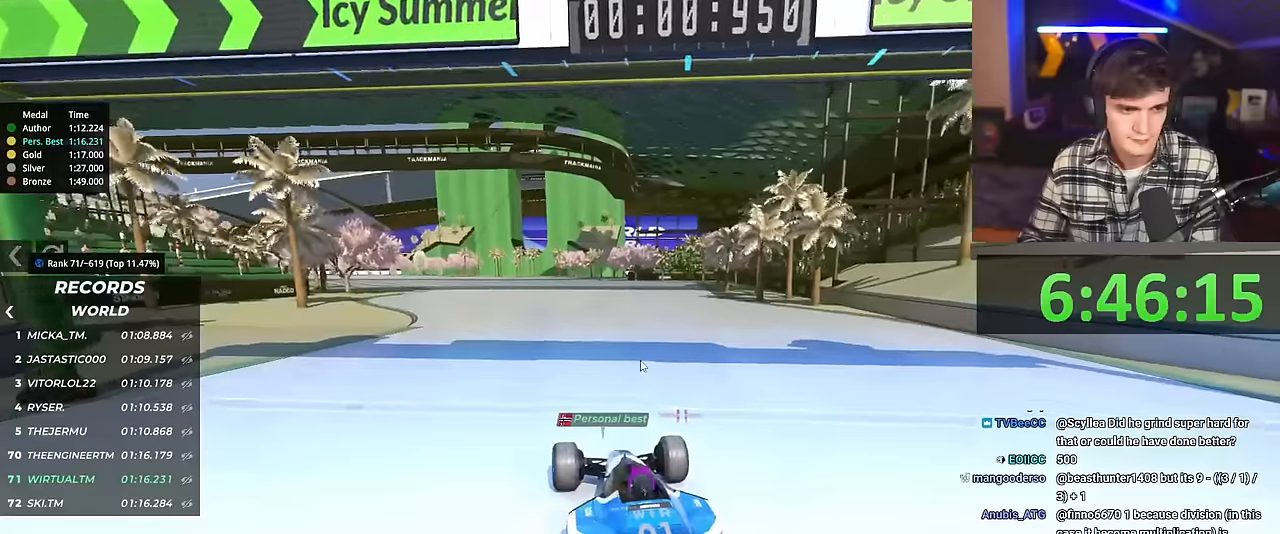
{"keys": ["up"], "events": []}
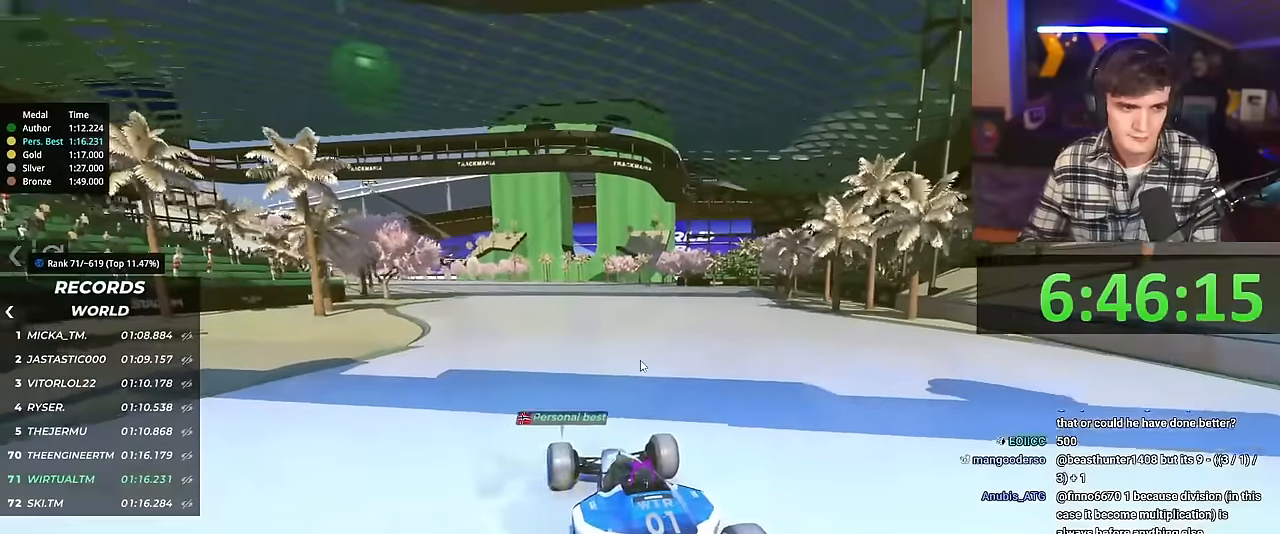
{"keys": ["up"], "events": []}
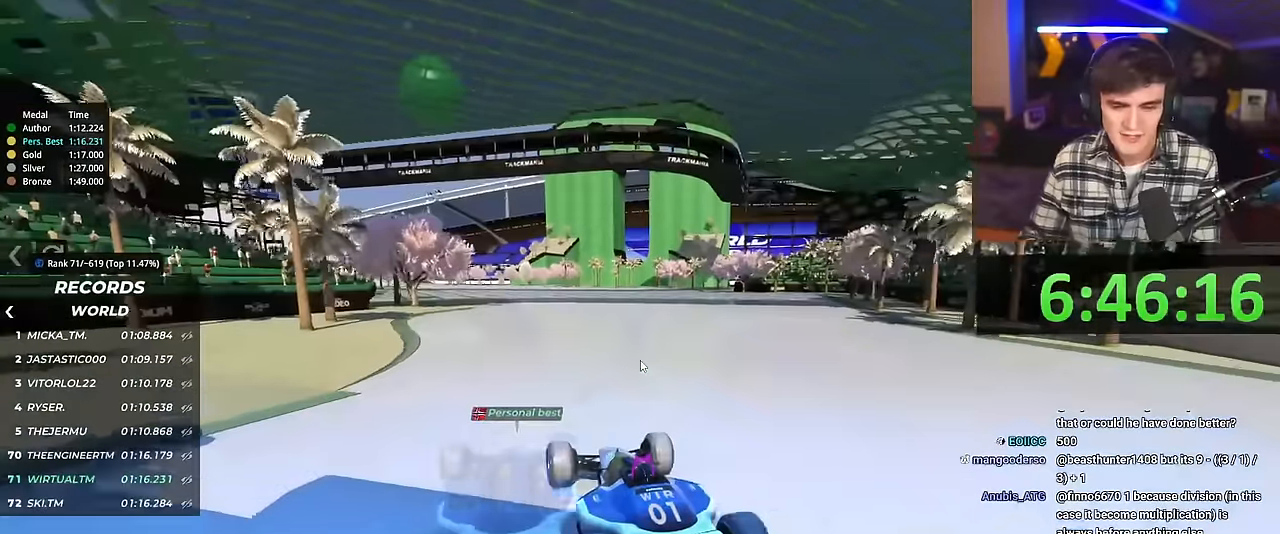
{"keys": ["up"], "events": []}
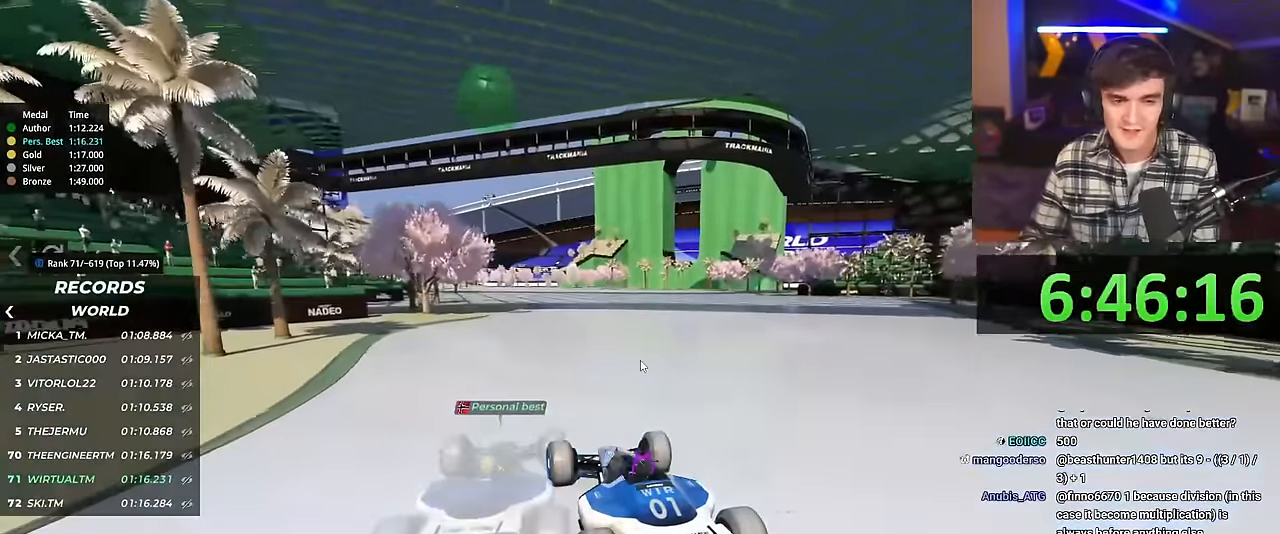
{"keys": ["up"], "events": []}
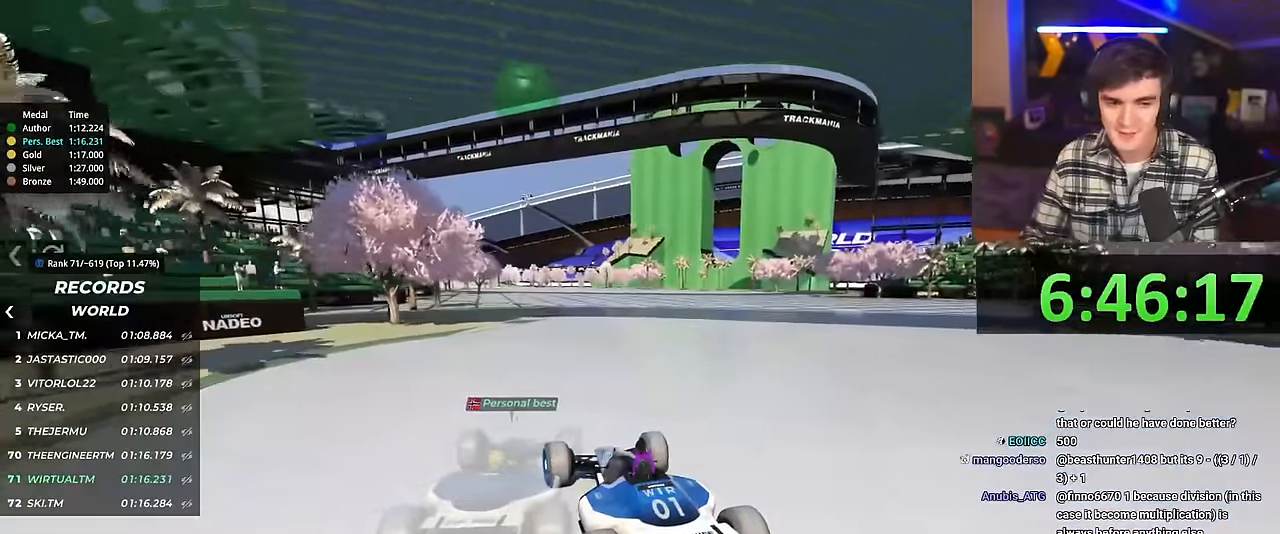
{"keys": ["up"], "events": [[367, "right", "down"], [418, "right", "up"]]}
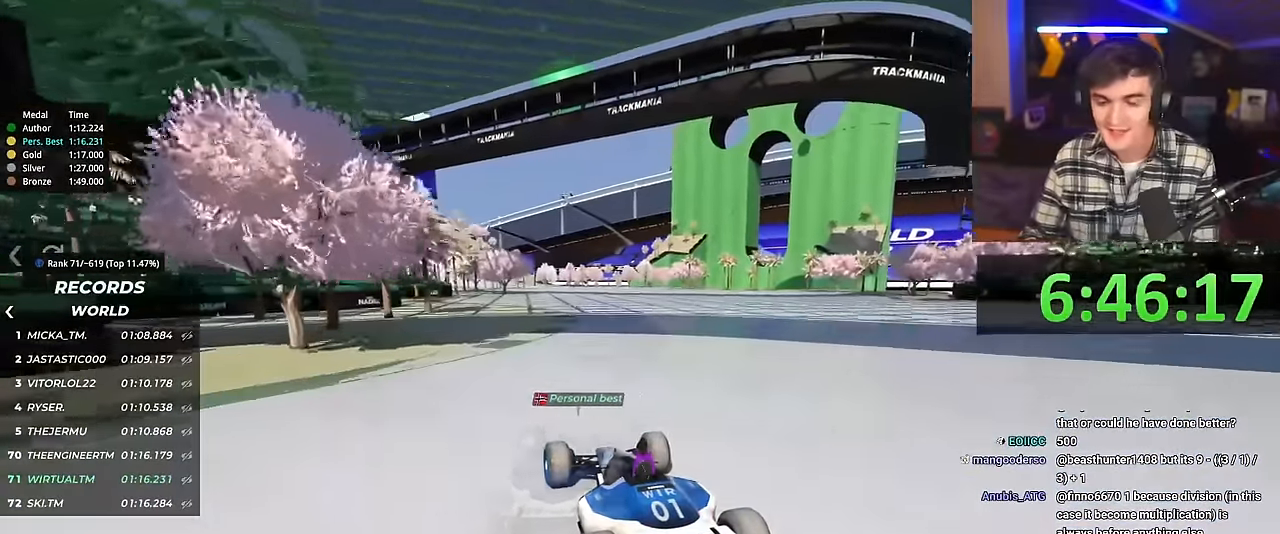
{"keys": ["up"], "events": [[233, "right", "down"], [284, "right", "up"]]}
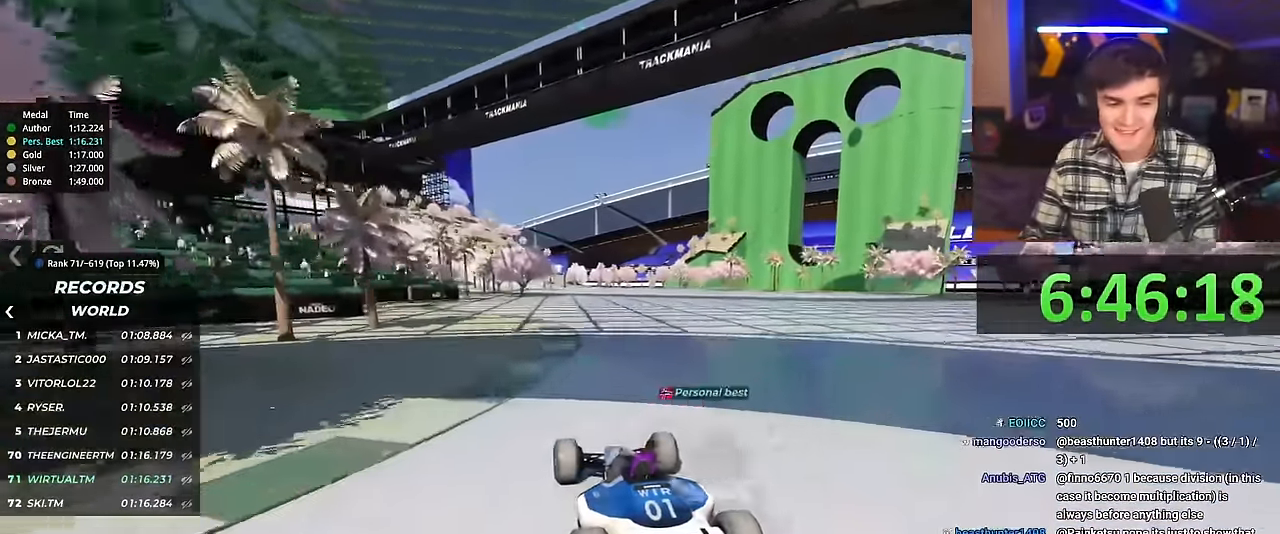
{"keys": ["up"], "events": [[167, "right", "down"], [217, "right", "up"]]}